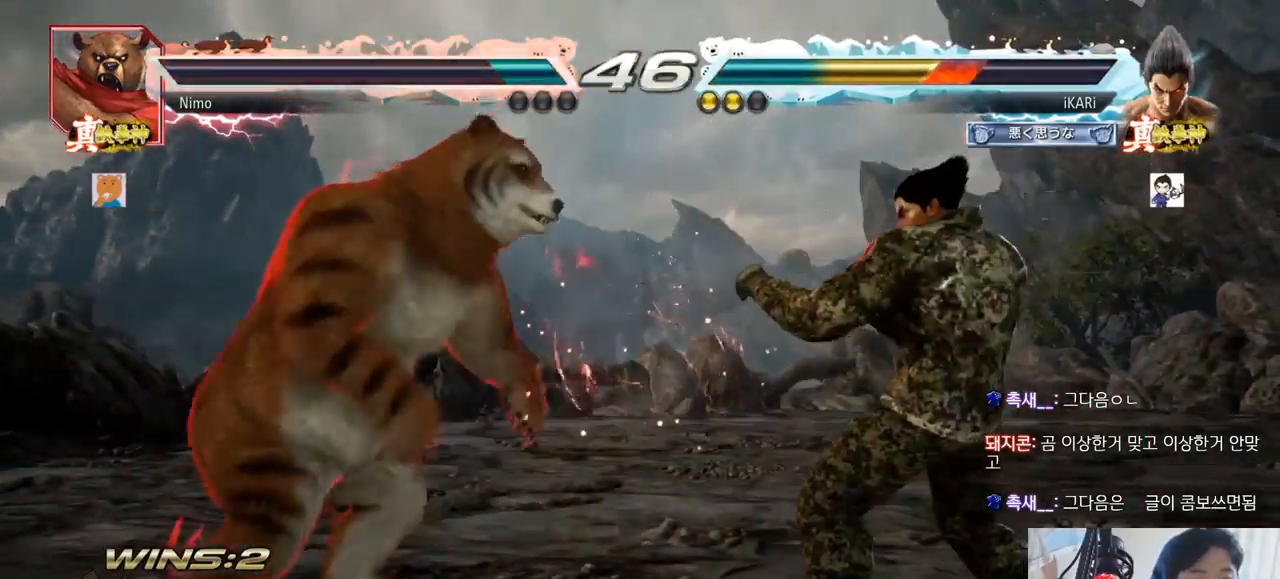
Gameplay with a controller (arcade stick); each line is a JSON object with the inputs held at the frame after it. "events" lists button and stick changes between this image and that frame as [ms after this image, input, new state], when the widget could be followed in between. Not read: L3 R3.
{"buttons": [], "left_stick": "center", "events": [[50, "TRIANGLE", "up"], [100, "left_stick", "center"], [133, "TRIANGLE", "down"], [216, "TRIANGLE", "up"]]}
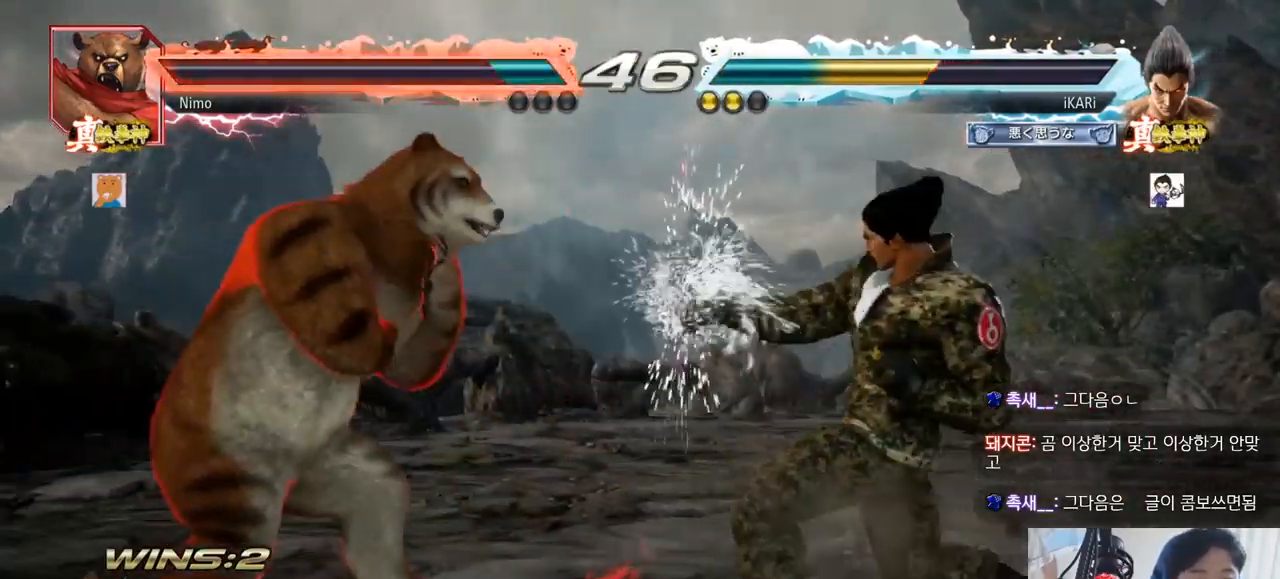
{"buttons": [], "left_stick": "right", "events": [[100, "left_stick", "right"], [267, "left_stick", "center"], [317, "left_stick", "right"], [367, "left_stick", "center"], [417, "left_stick", "right"]]}
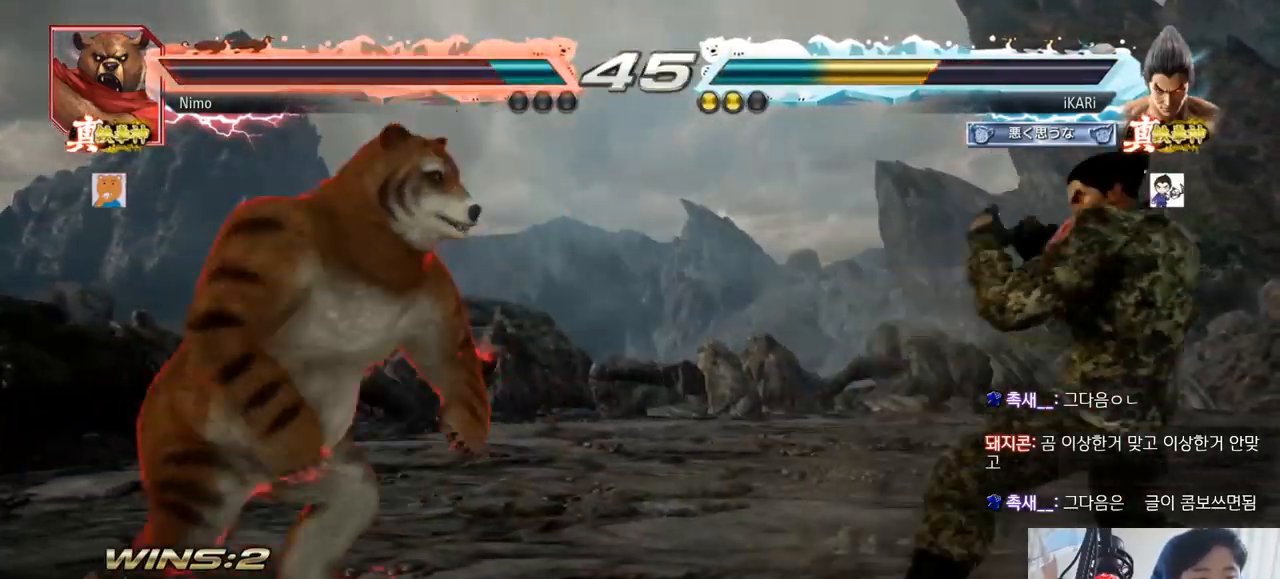
{"buttons": [], "left_stick": "center"}
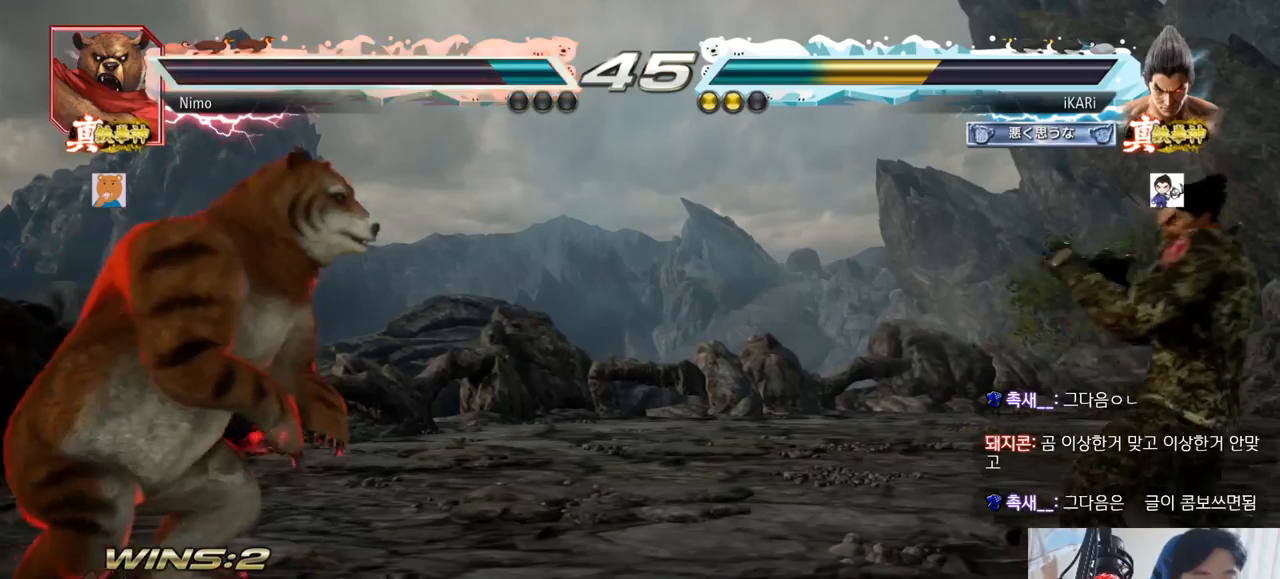
{"buttons": [], "left_stick": "center", "events": [[83, "left_stick", "up"], [200, "left_stick", "center"], [417, "left_stick", "right"], [467, "left_stick", "center"]]}
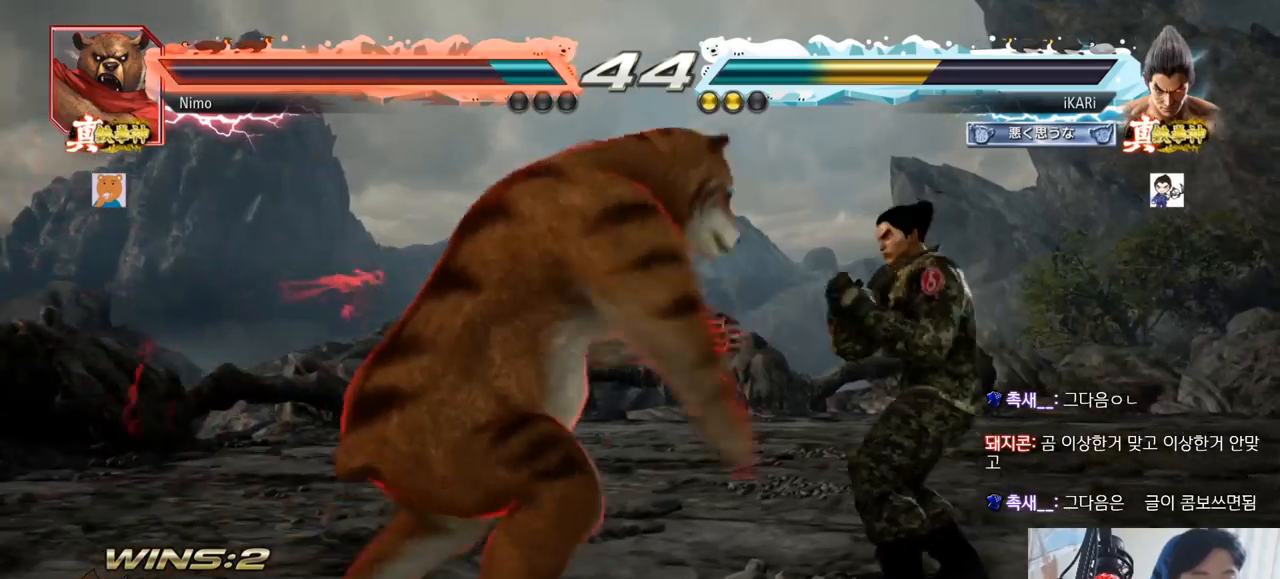
{"buttons": [], "left_stick": "right", "events": [[16, "left_stick", "right"]]}
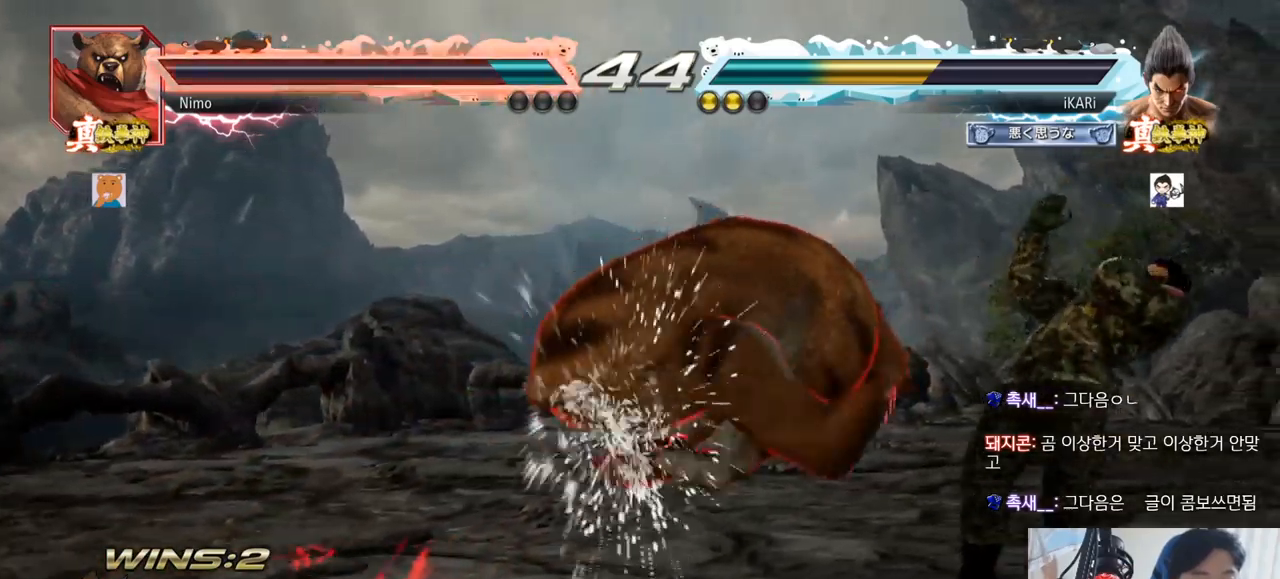
{"buttons": [], "left_stick": "center", "events": [[50, "left_stick", "center"], [300, "left_stick", "right"], [350, "left_stick", "center"], [400, "left_stick", "right"], [450, "left_stick", "center"]]}
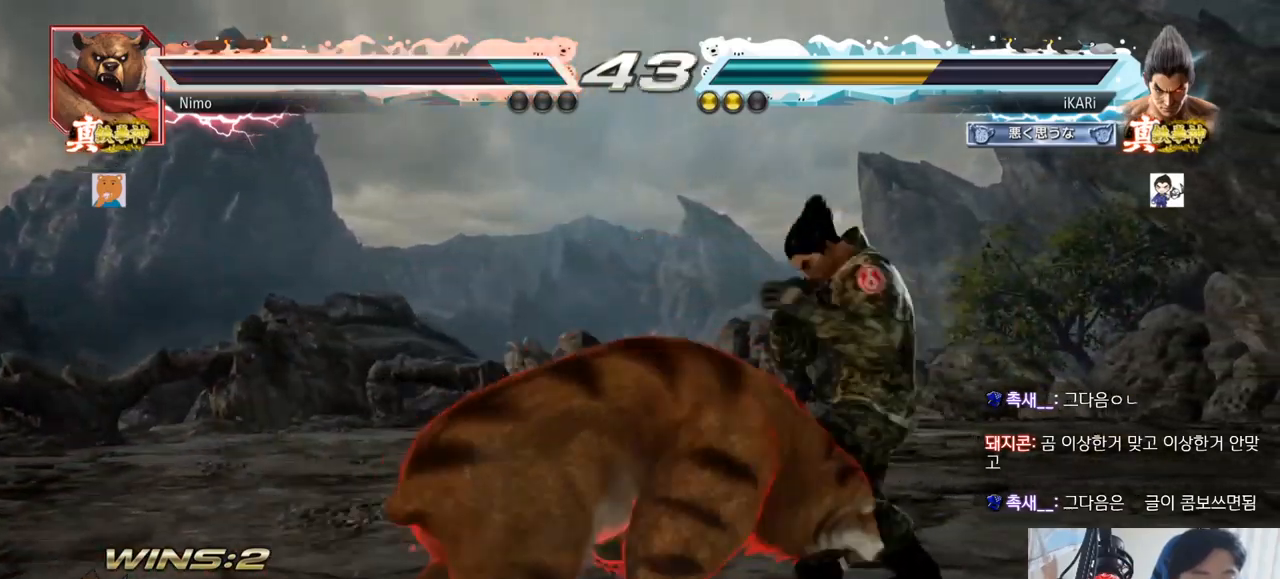
{"buttons": [], "left_stick": "down-right", "events": [[16, "left_stick", "right"], [333, "left_stick", "down-right"]]}
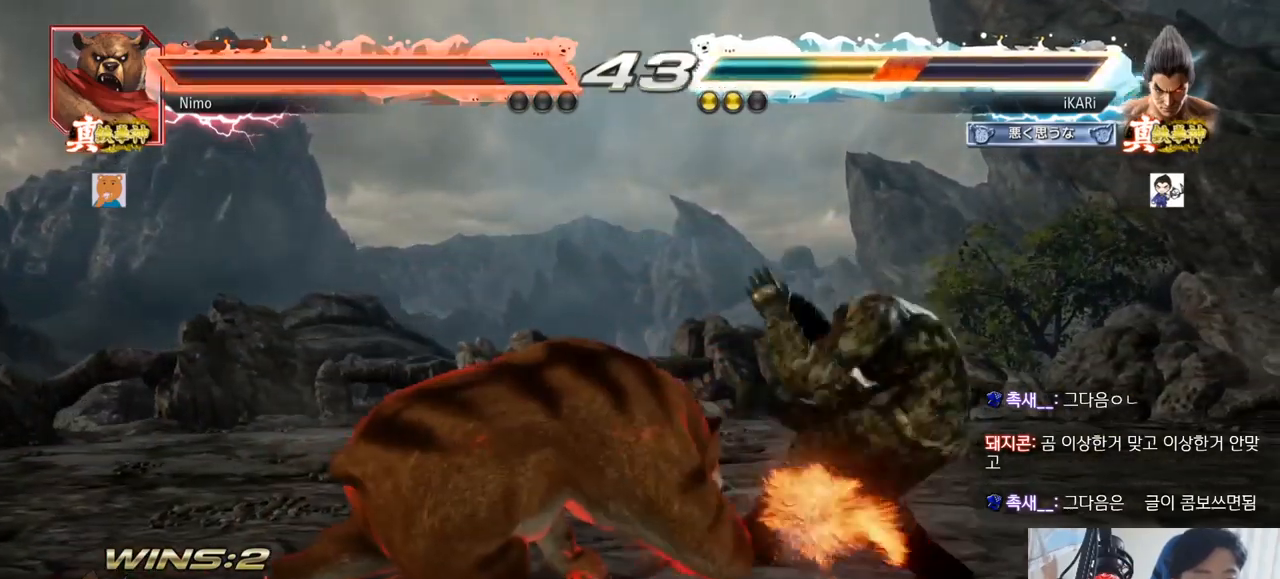
{"buttons": [], "left_stick": "right", "events": [[117, "left_stick", "center"], [451, "left_stick", "right"]]}
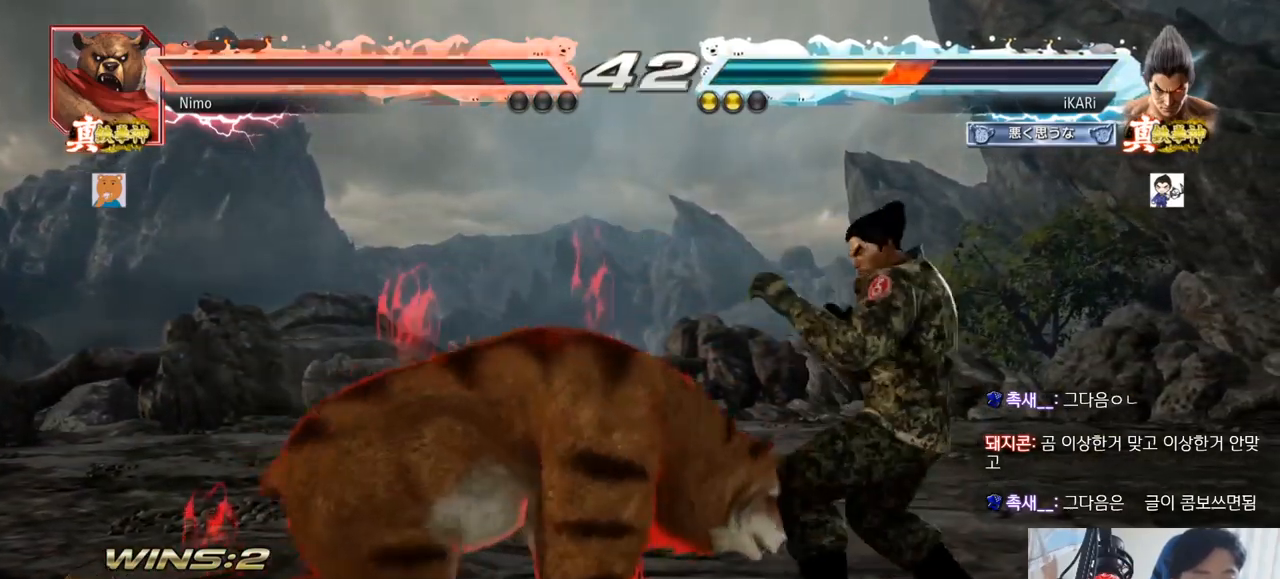
{"buttons": [], "left_stick": "down-right", "events": [[16, "left_stick", "center"], [66, "left_stick", "right"], [383, "left_stick", "down-right"]]}
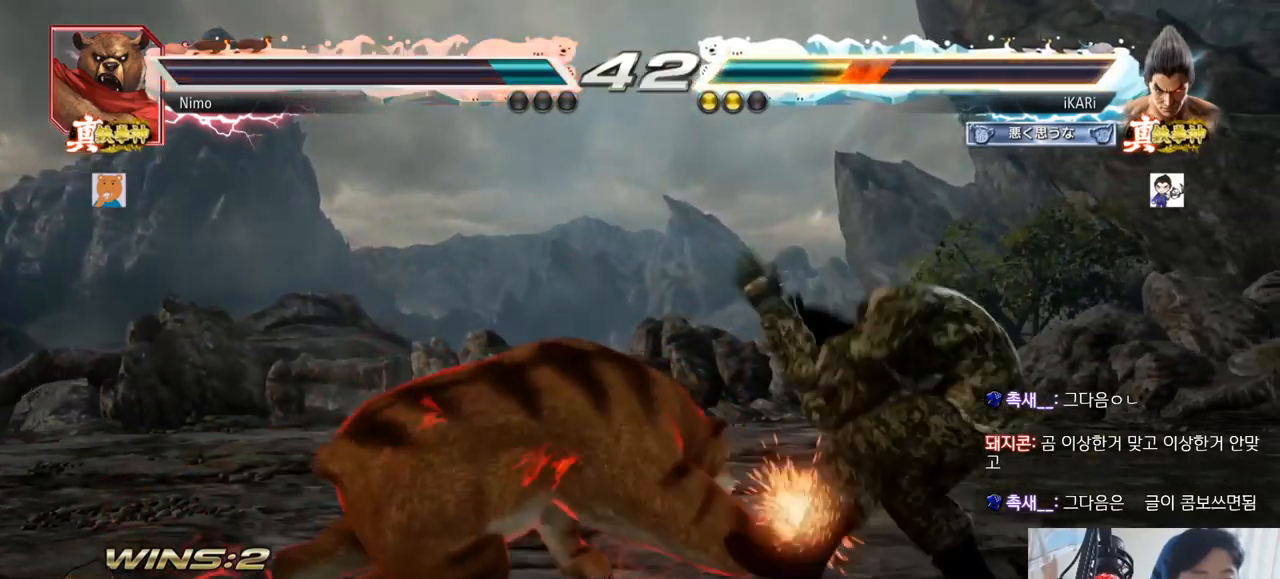
{"buttons": [], "left_stick": "center", "events": [[200, "left_stick", "center"], [400, "left_stick", "down"], [467, "left_stick", "center"]]}
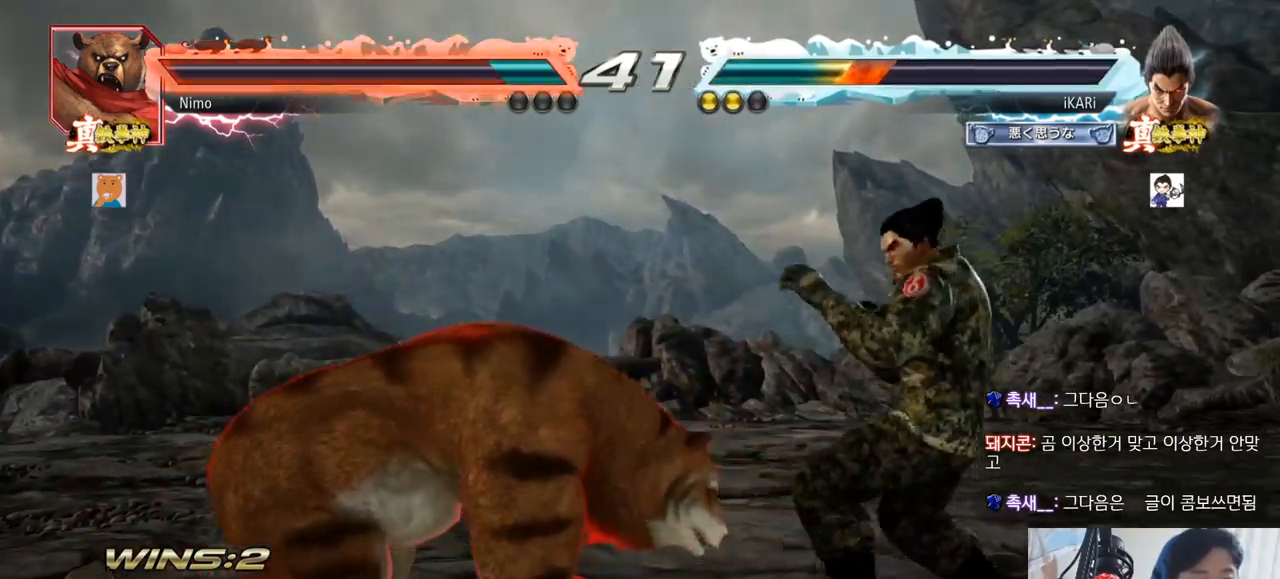
{"buttons": [], "left_stick": "center", "events": [[133, "left_stick", "right"], [183, "left_stick", "center"], [250, "left_stick", "right"], [417, "left_stick", "down"], [483, "left_stick", "center"]]}
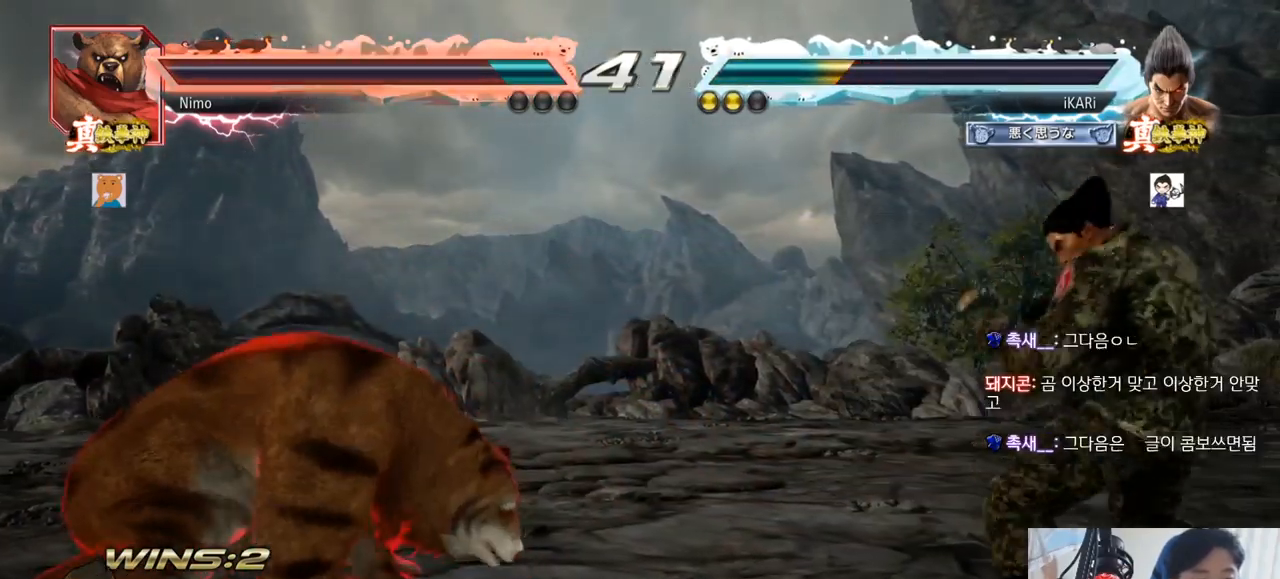
{"buttons": [], "left_stick": "up-left", "events": [[83, "left_stick", "right"], [134, "left_stick", "center"], [200, "left_stick", "right"], [350, "CIRCLE", "down"], [350, "left_stick", "up-left"], [400, "CROSS", "down"], [417, "CIRCLE", "up"], [451, "CROSS", "up"]]}
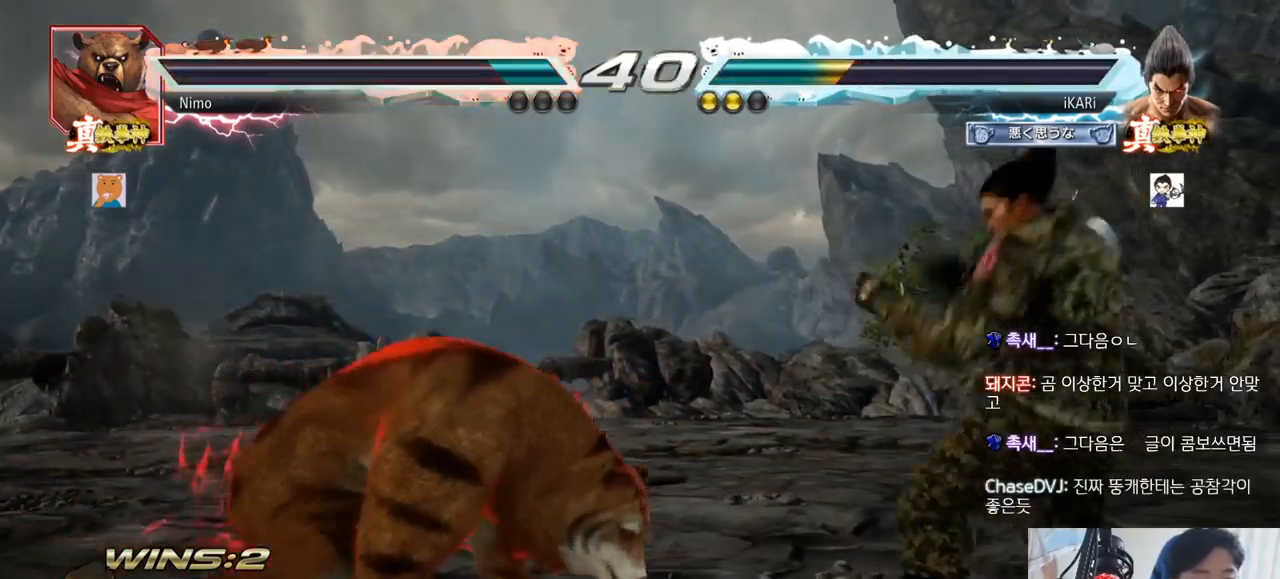
{"buttons": [], "left_stick": "center", "events": [[16, "TRIANGLE", "down"], [50, "left_stick", "center"], [83, "TRIANGLE", "up"]]}